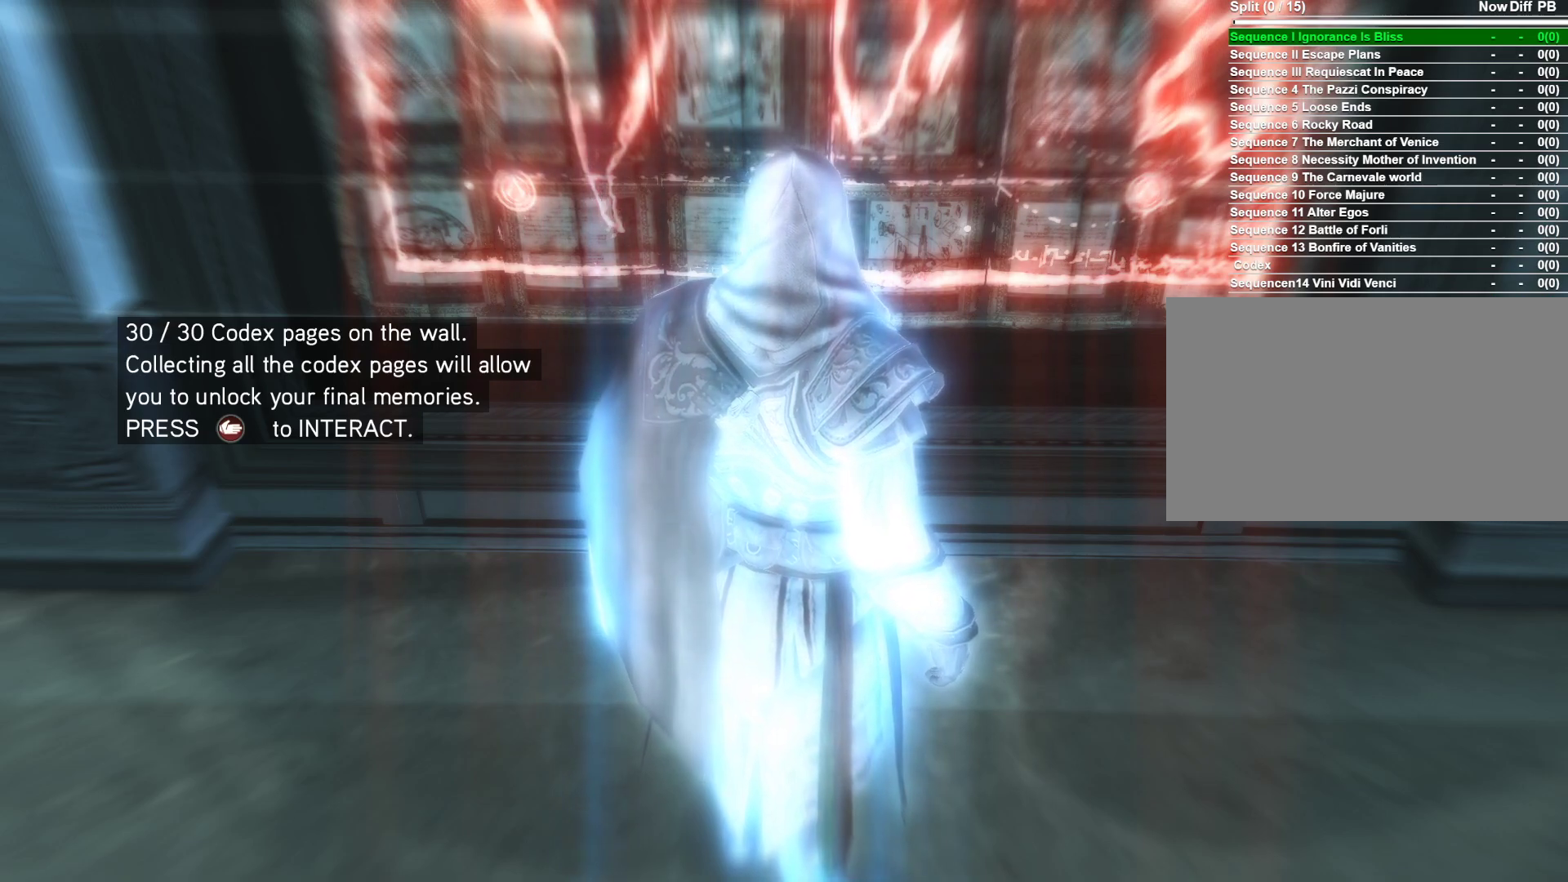
Gameplay with keyboard and mouse; each line is a JSON object with the keys and mouse buttons held at the frame after it. "events" lists presses ("down") and releases ("up") of "1", "2", "3", "4", "5", "a", "alt", "c", "caps_lock", "ctrl", "d", "e", "f", "g", "q", "r", "s", "shift", "space", "t", "tab", "v", "w", "x", "z", "mouse_left", "mouse_wheel" and "mouse_right" between this image and that frame as [ms after this image, input, new state], when the widget could be followed in between. "mouse_left", "mouse_wheel", "mouse_right" = the "left", "wheel", "right" buttons of the "mouse" list. No other keys are recorded. "wheel" means that the mouse wheel is clicked or scrolled. "mouse_move" is the direction in which the mouse moves at that frame (one of eight, or "still"), when it could be read.
{"keys": [], "mouse": [], "mouse_move": "up-left", "events": []}
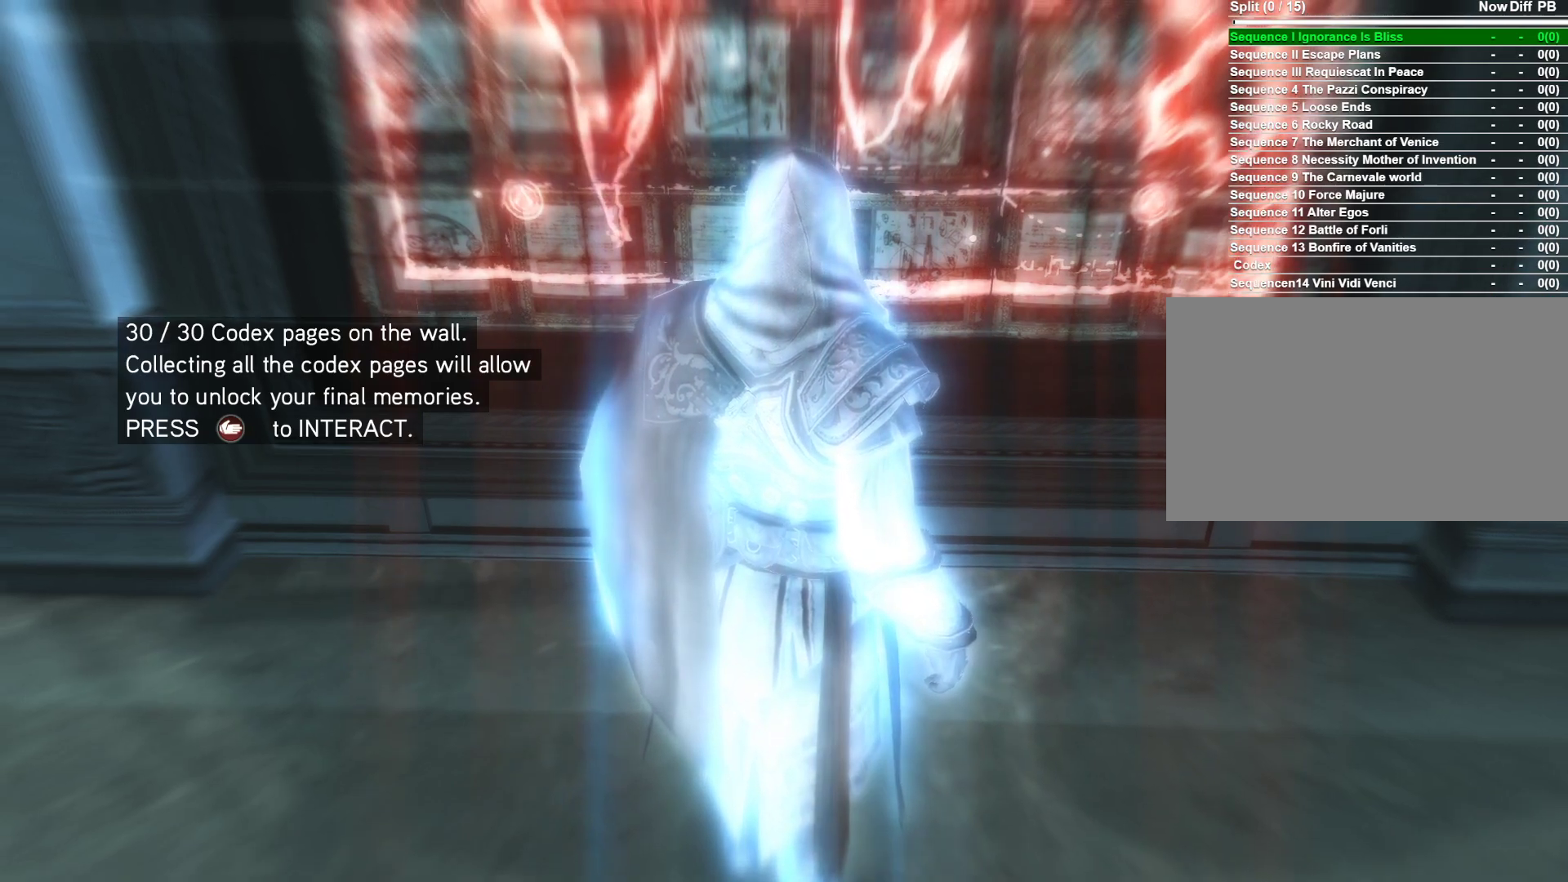
{"keys": [], "mouse": [], "mouse_move": "still", "events": []}
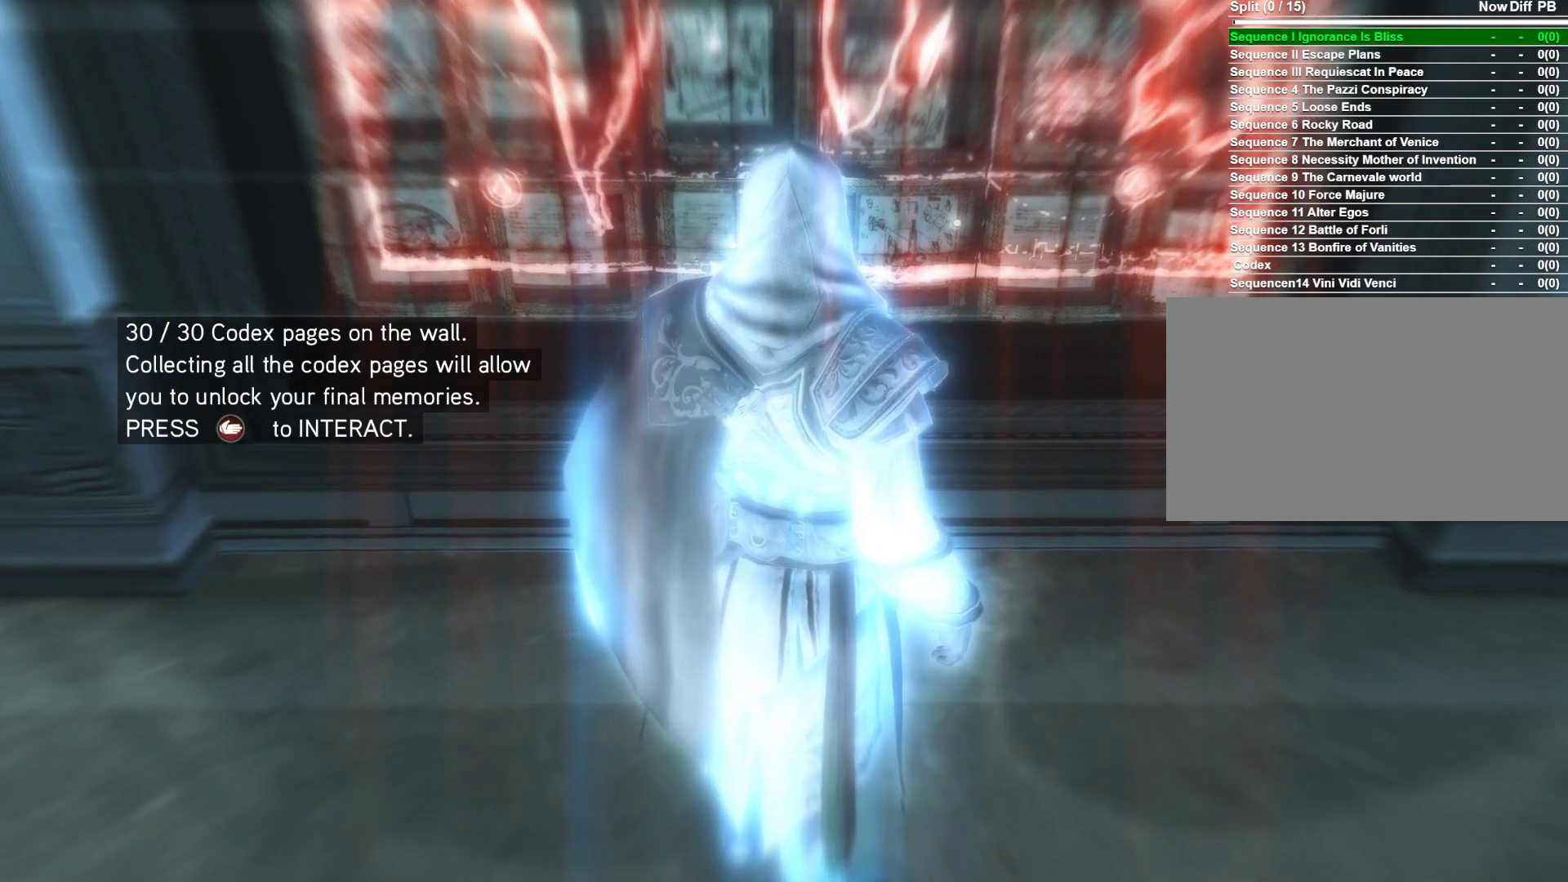
{"keys": [], "mouse": [], "mouse_move": "up", "events": []}
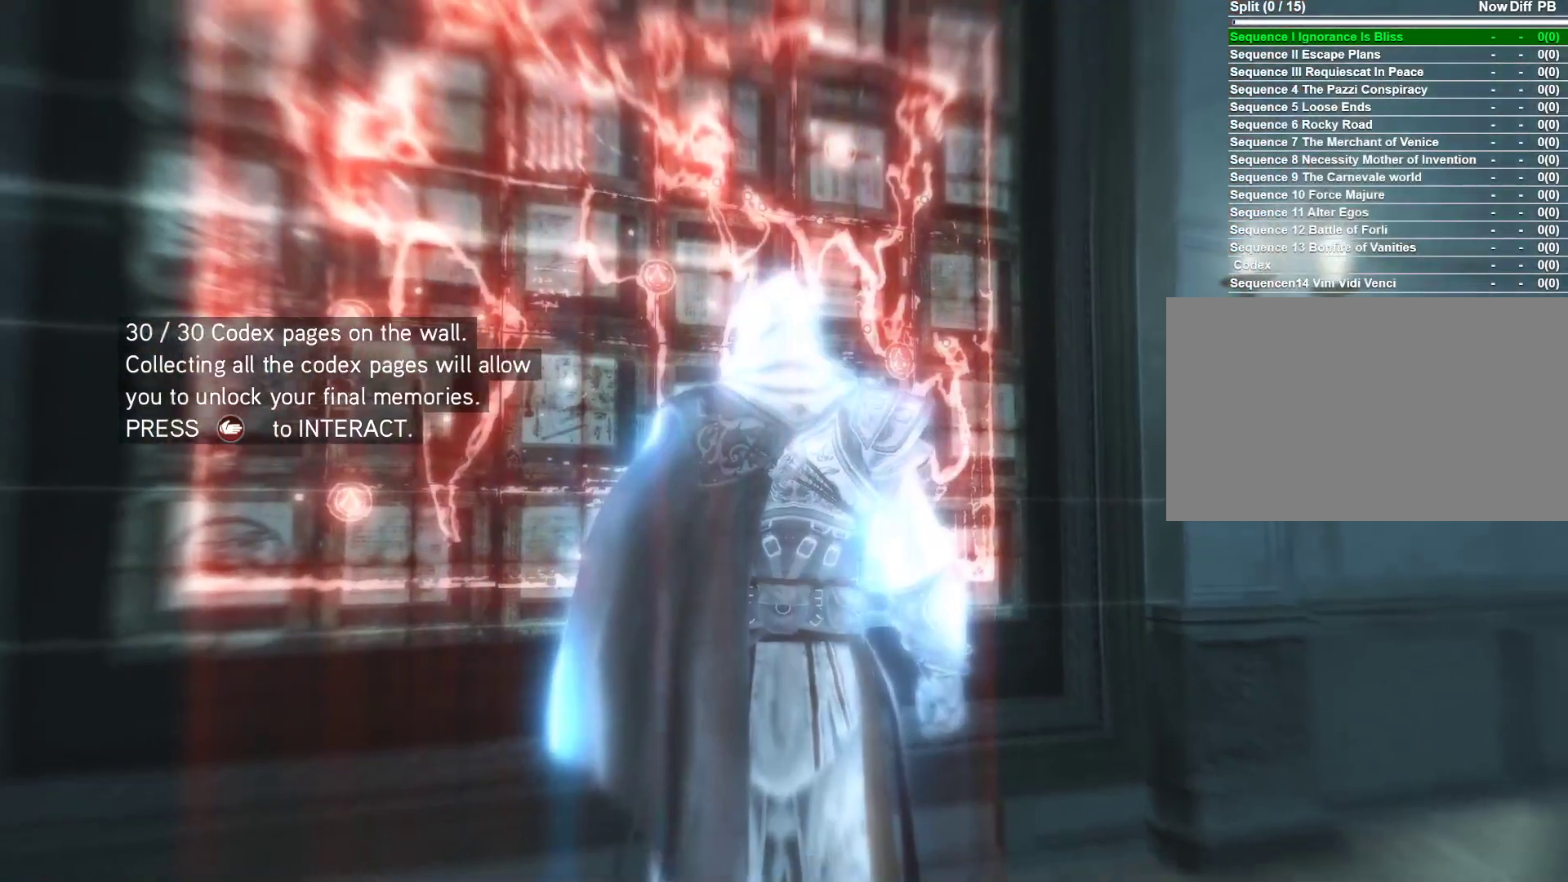
{"keys": [], "mouse": [], "mouse_move": "left", "events": []}
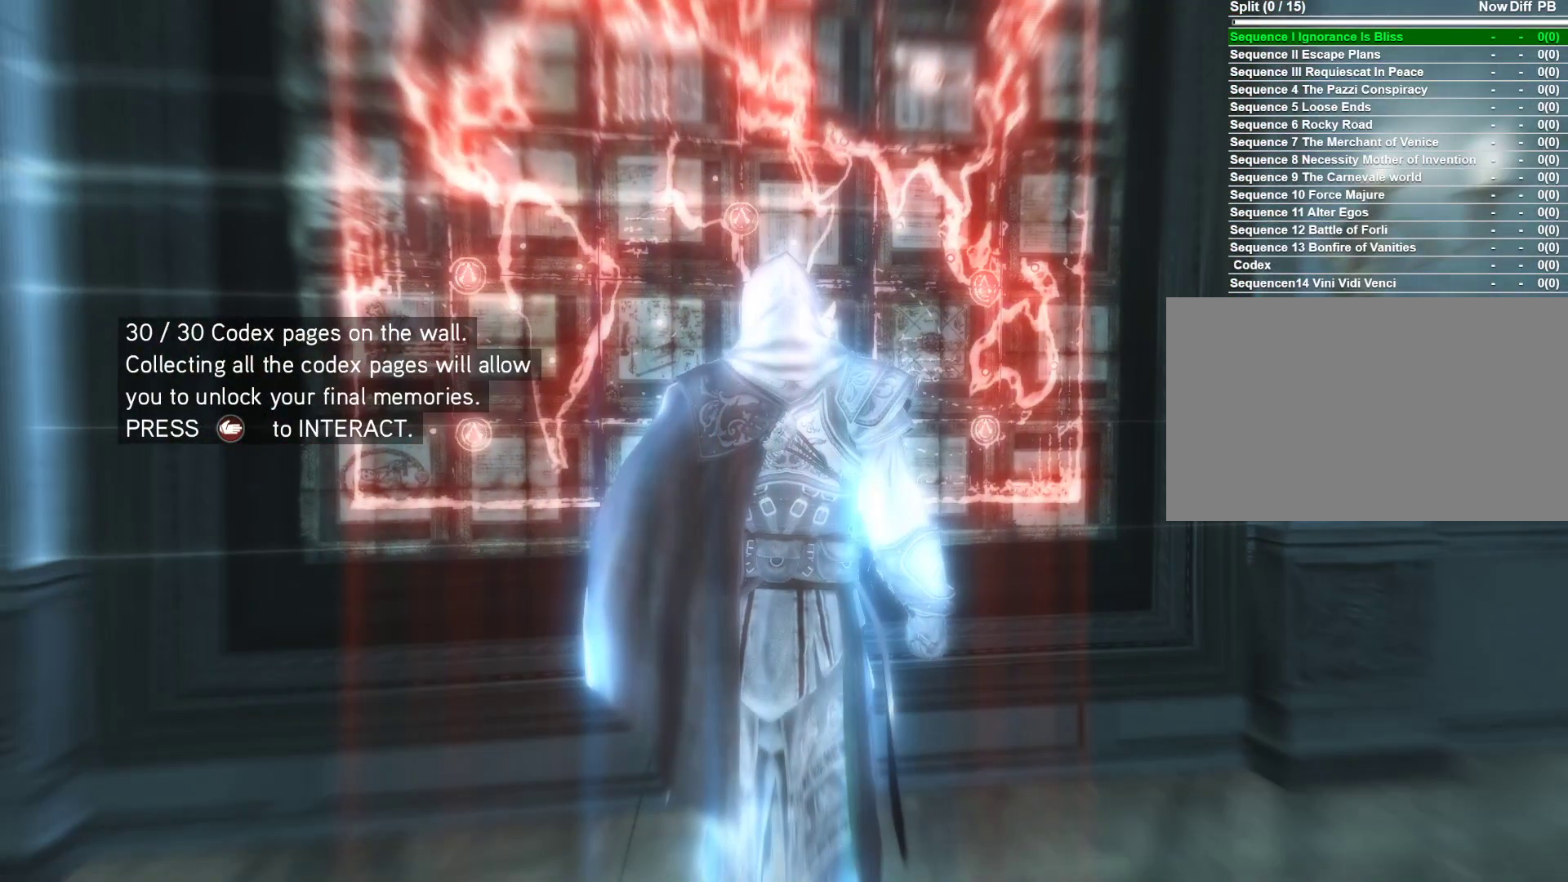
{"keys": [], "mouse": [], "mouse_move": "still", "events": []}
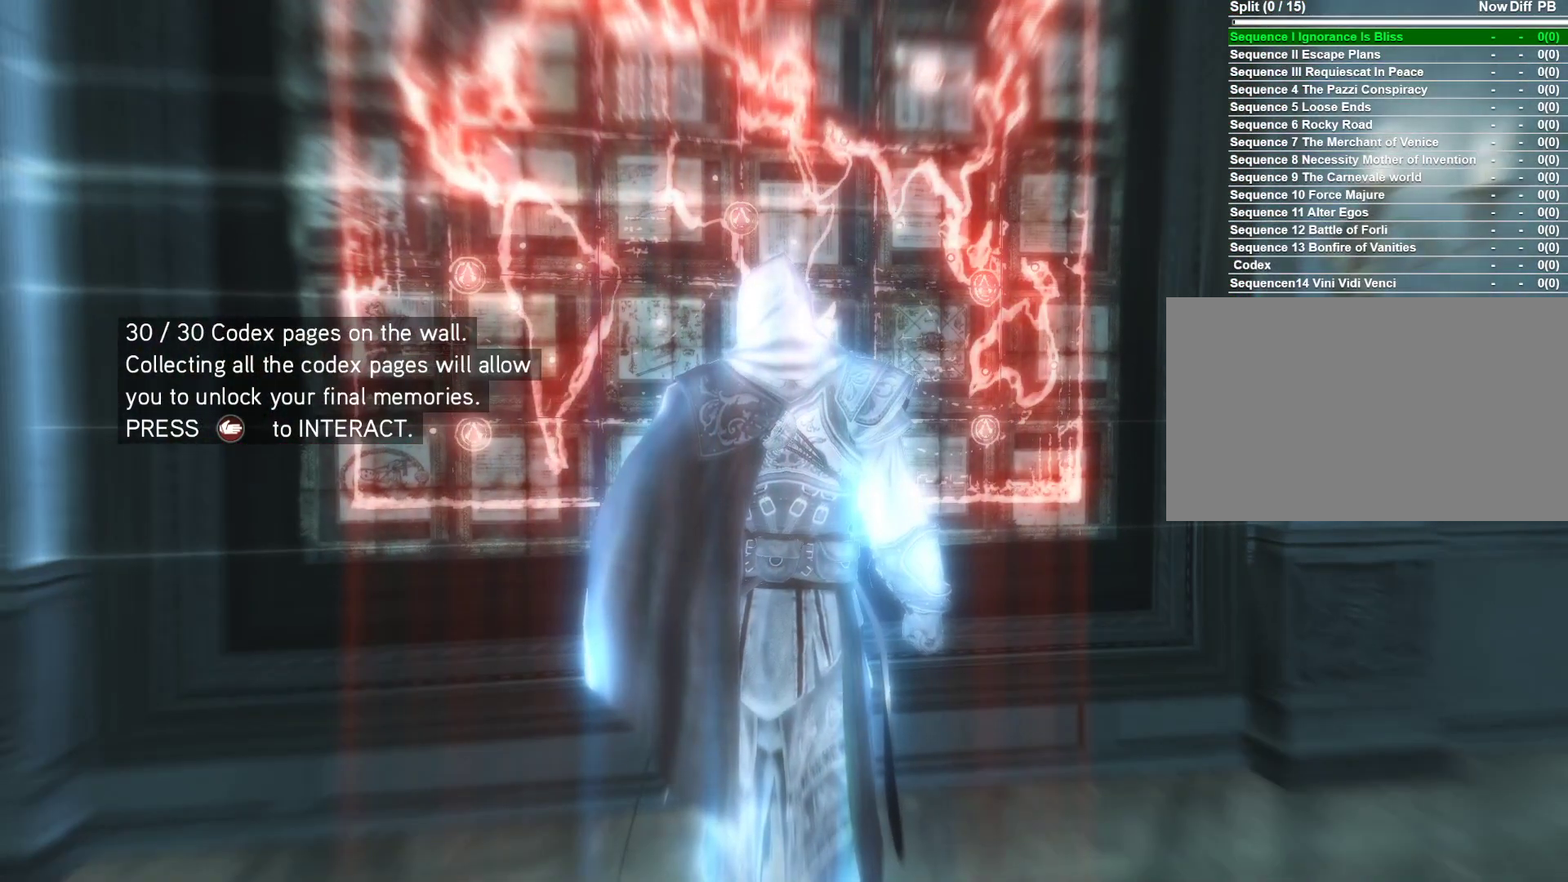
{"keys": ["e"], "mouse": [], "mouse_move": "still", "events": [[300, "e", "down"]]}
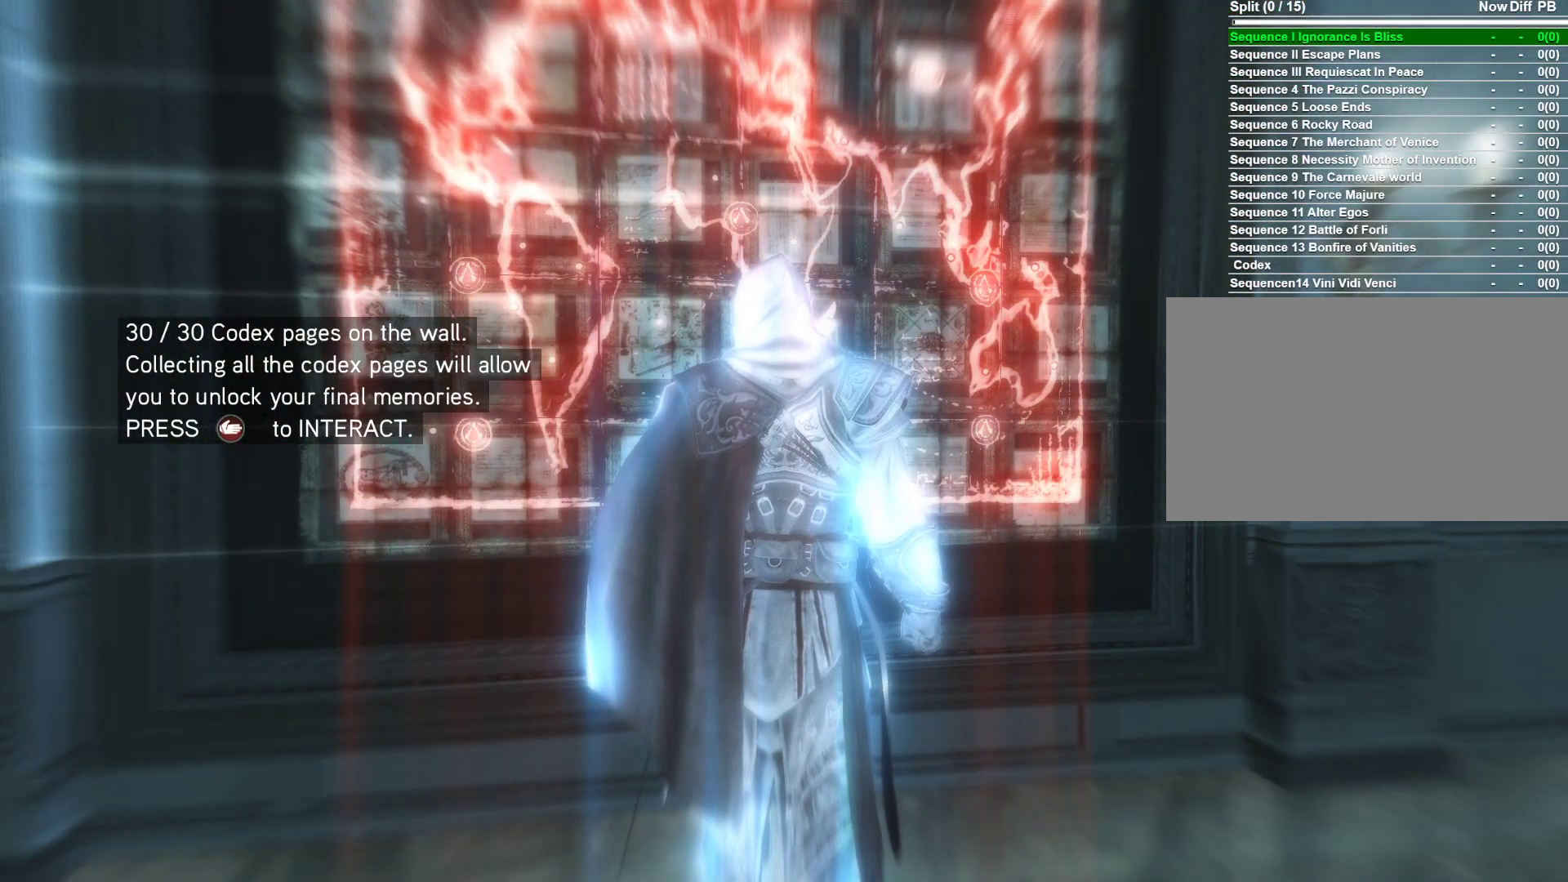
{"keys": [], "mouse": [], "mouse_move": "still", "events": [[500, "e", "up"]]}
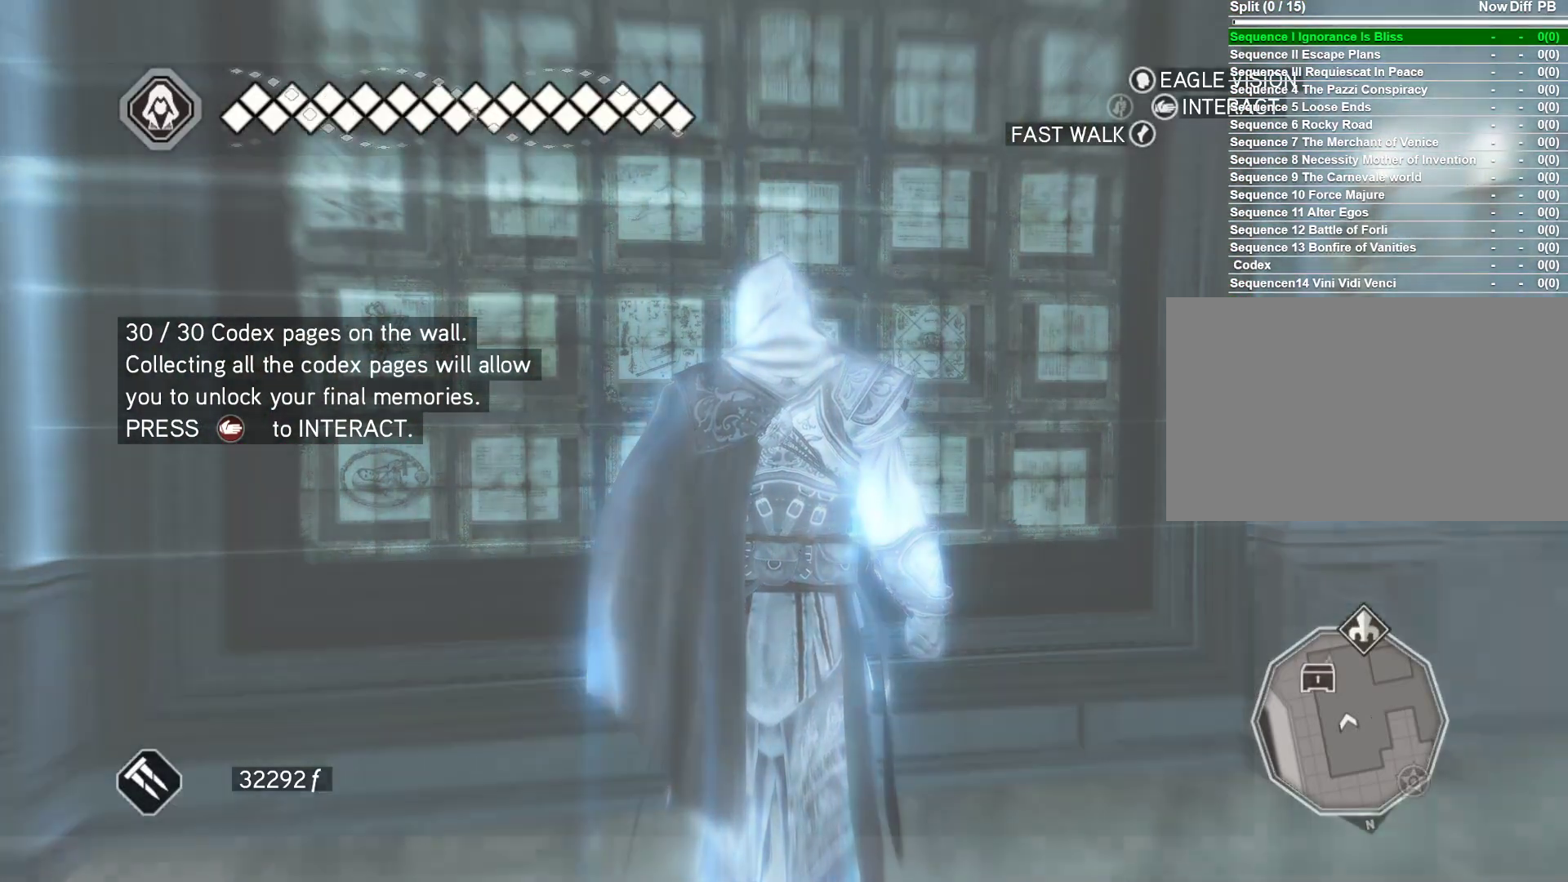
{"keys": [], "mouse": [], "mouse_move": "still", "events": []}
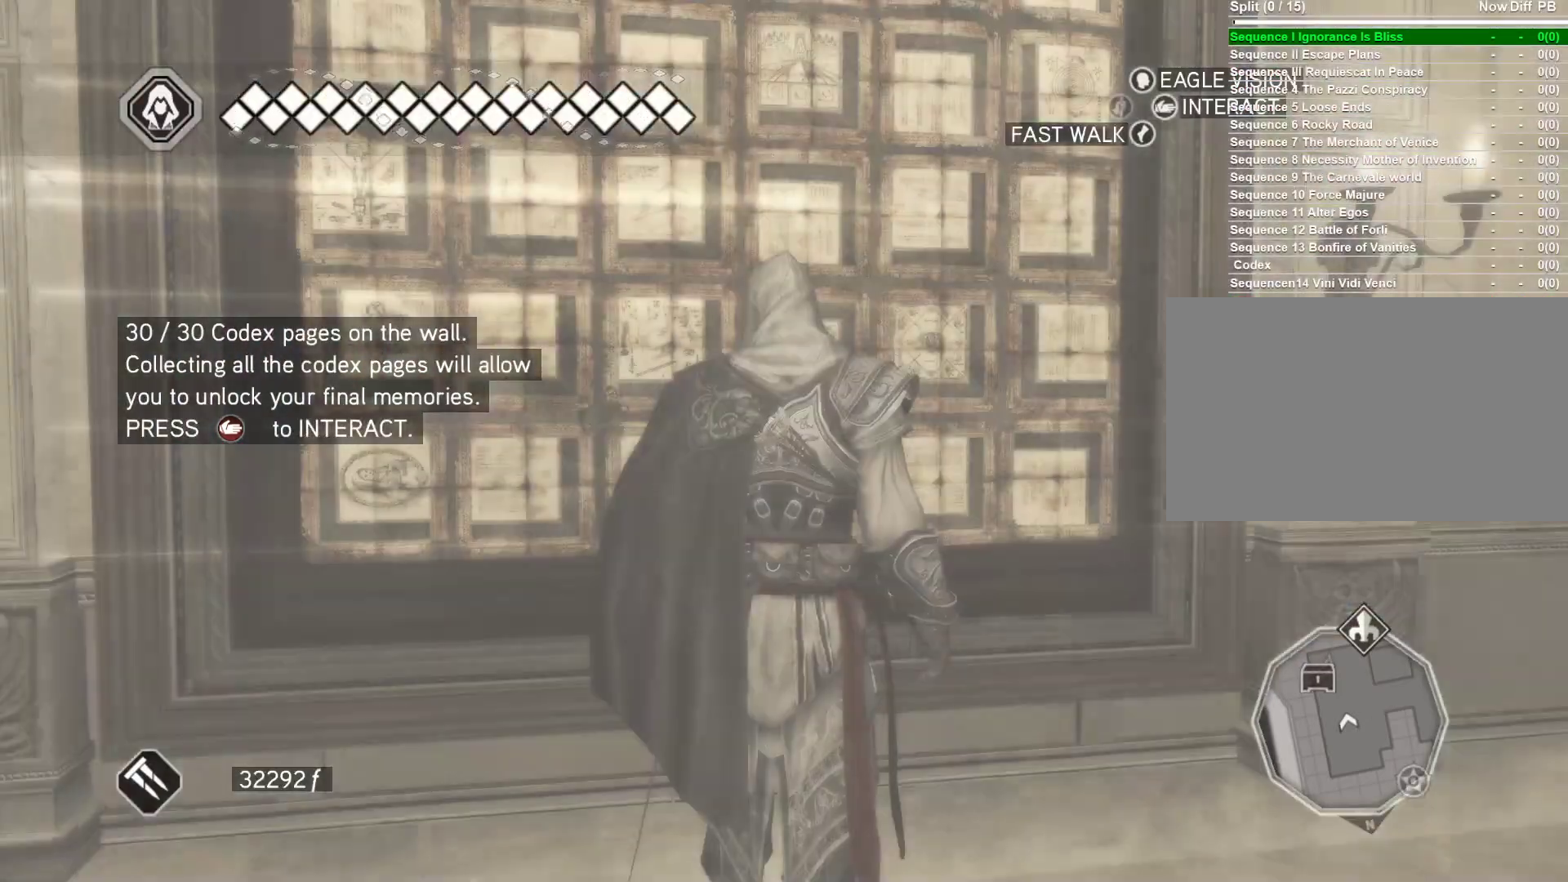
{"keys": [], "mouse": [], "mouse_move": "down-left", "events": []}
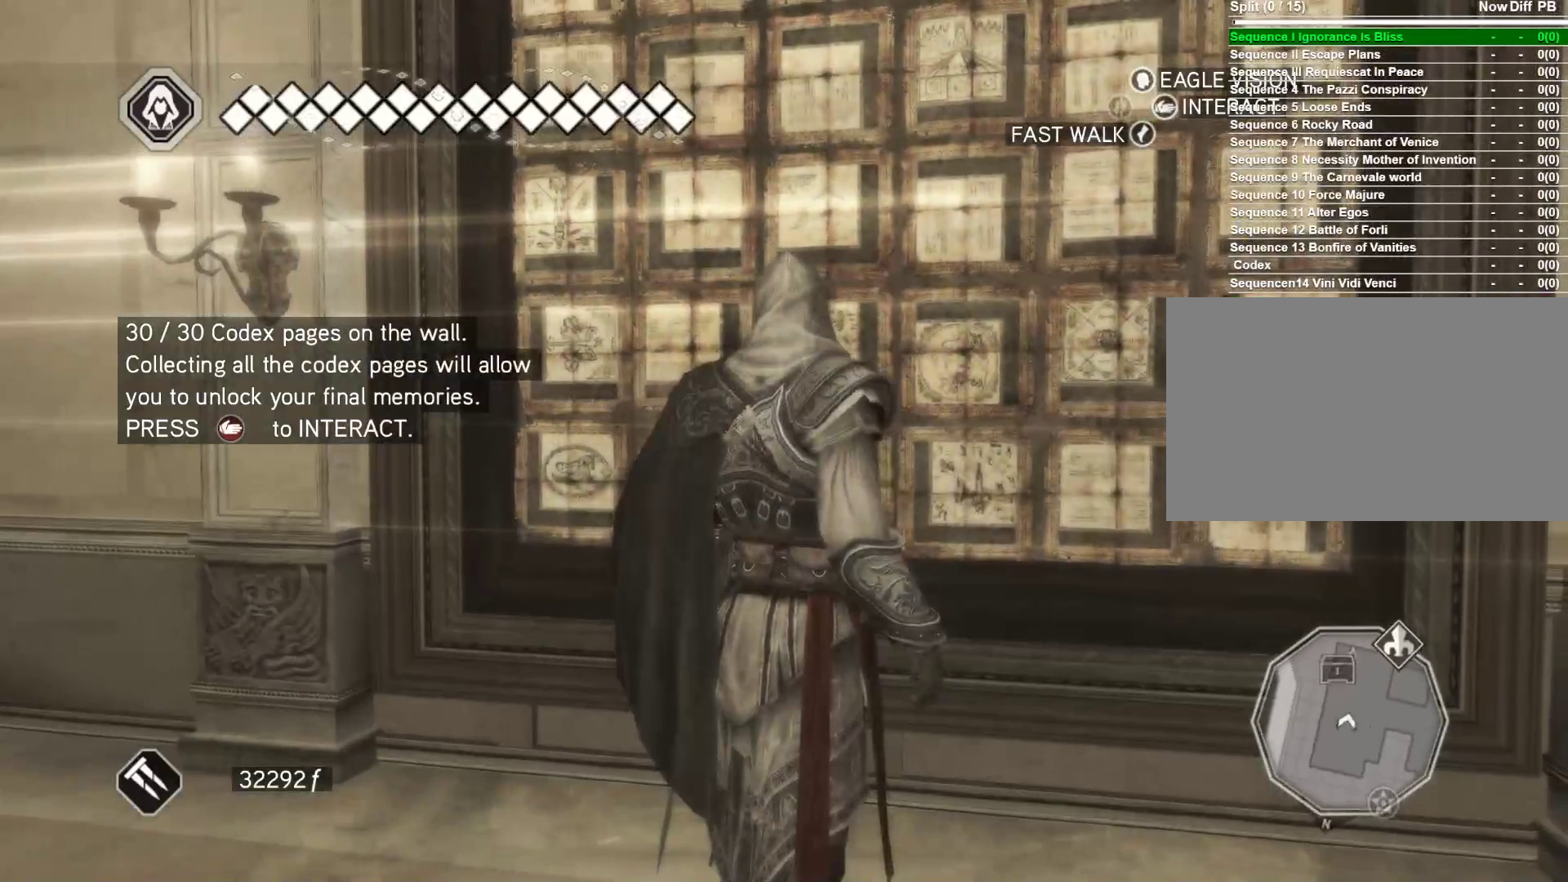
{"keys": [], "mouse": [], "mouse_move": "still", "events": []}
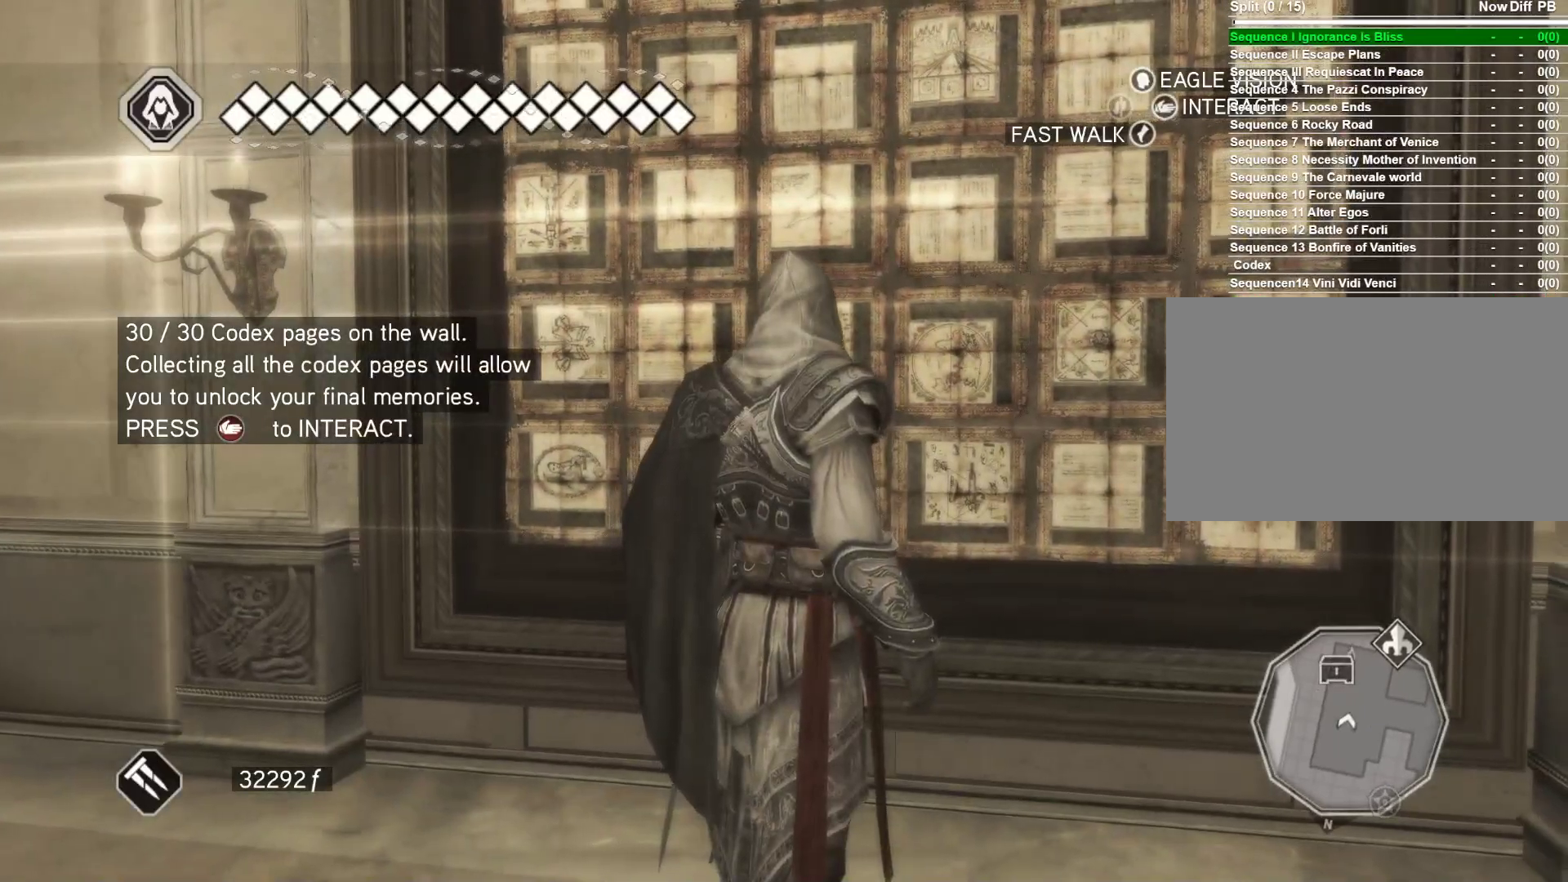
{"keys": [], "mouse": [], "mouse_move": "right", "events": []}
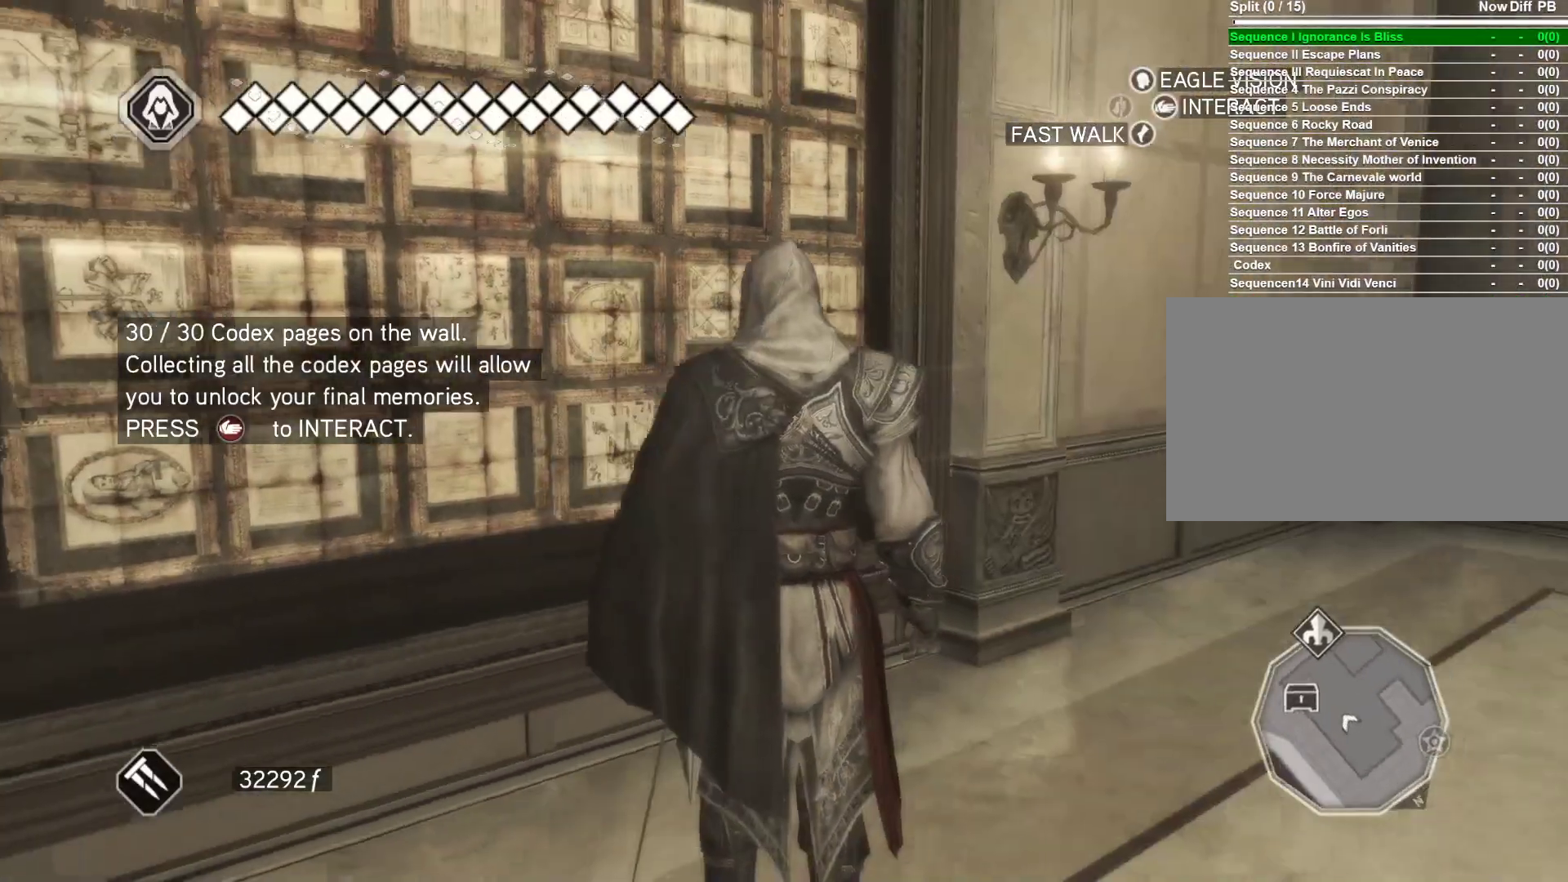
{"keys": [], "mouse": [], "mouse_move": "still", "events": []}
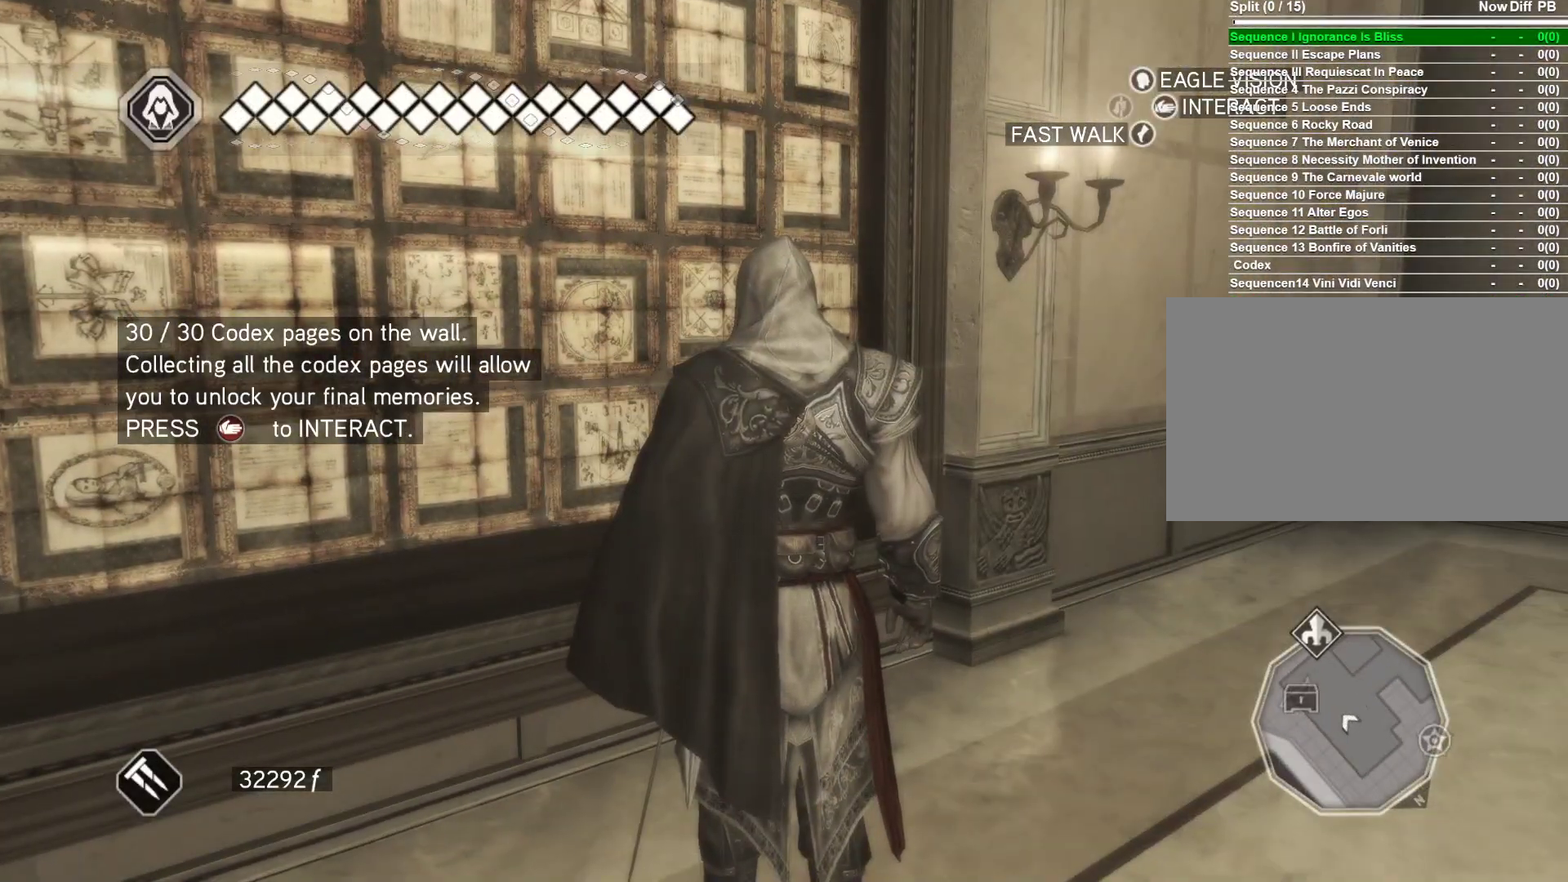
{"keys": [], "mouse": [], "mouse_move": "still", "events": []}
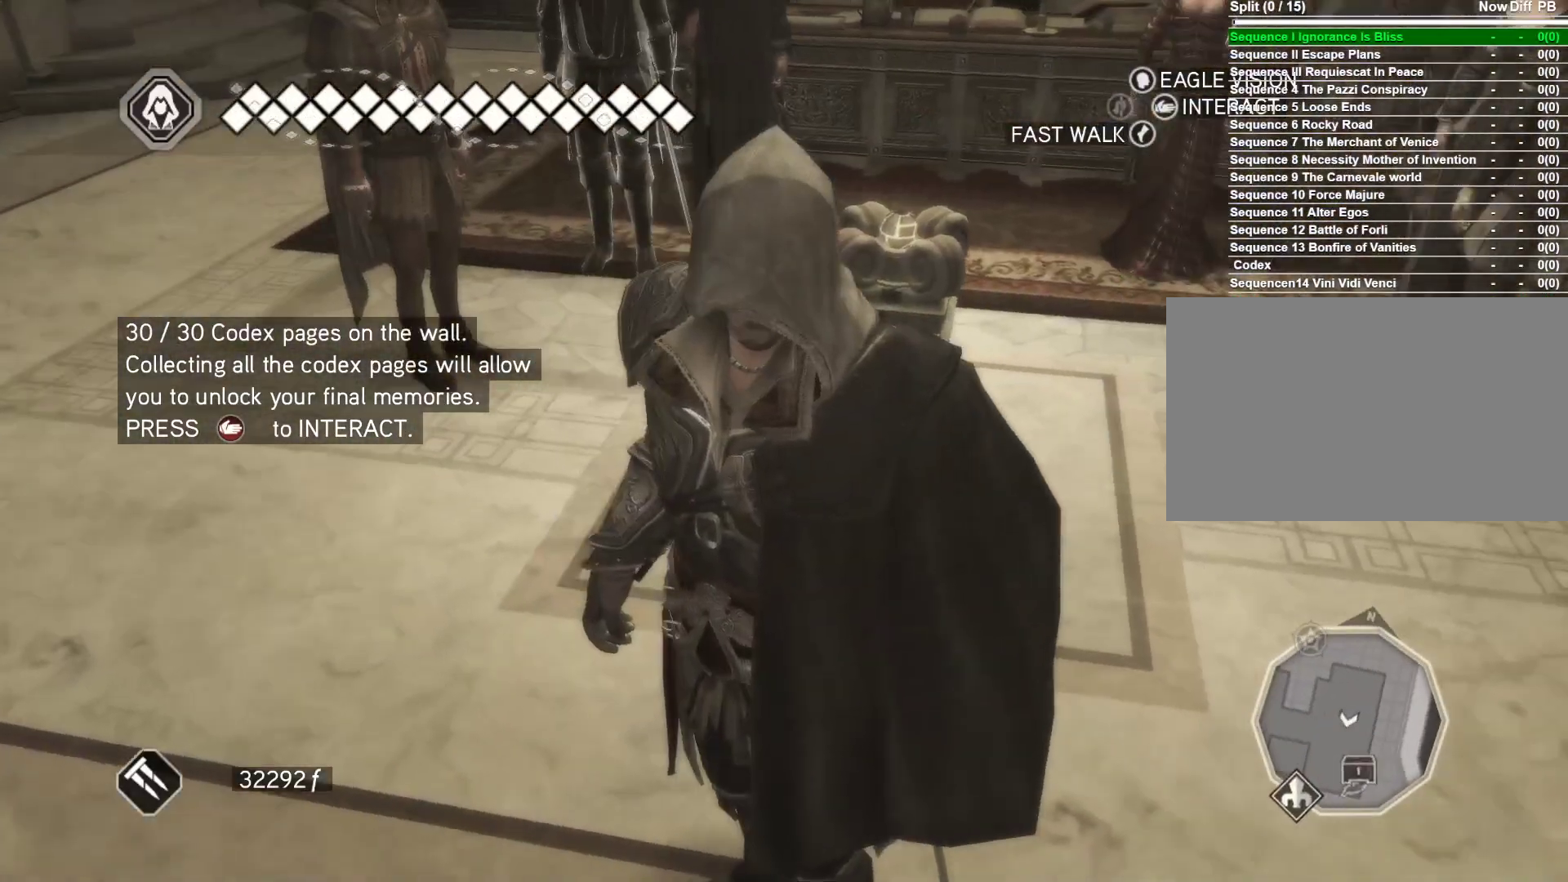
{"keys": ["w"], "mouse": [], "mouse_move": "still", "events": [[183, "w", "down"]]}
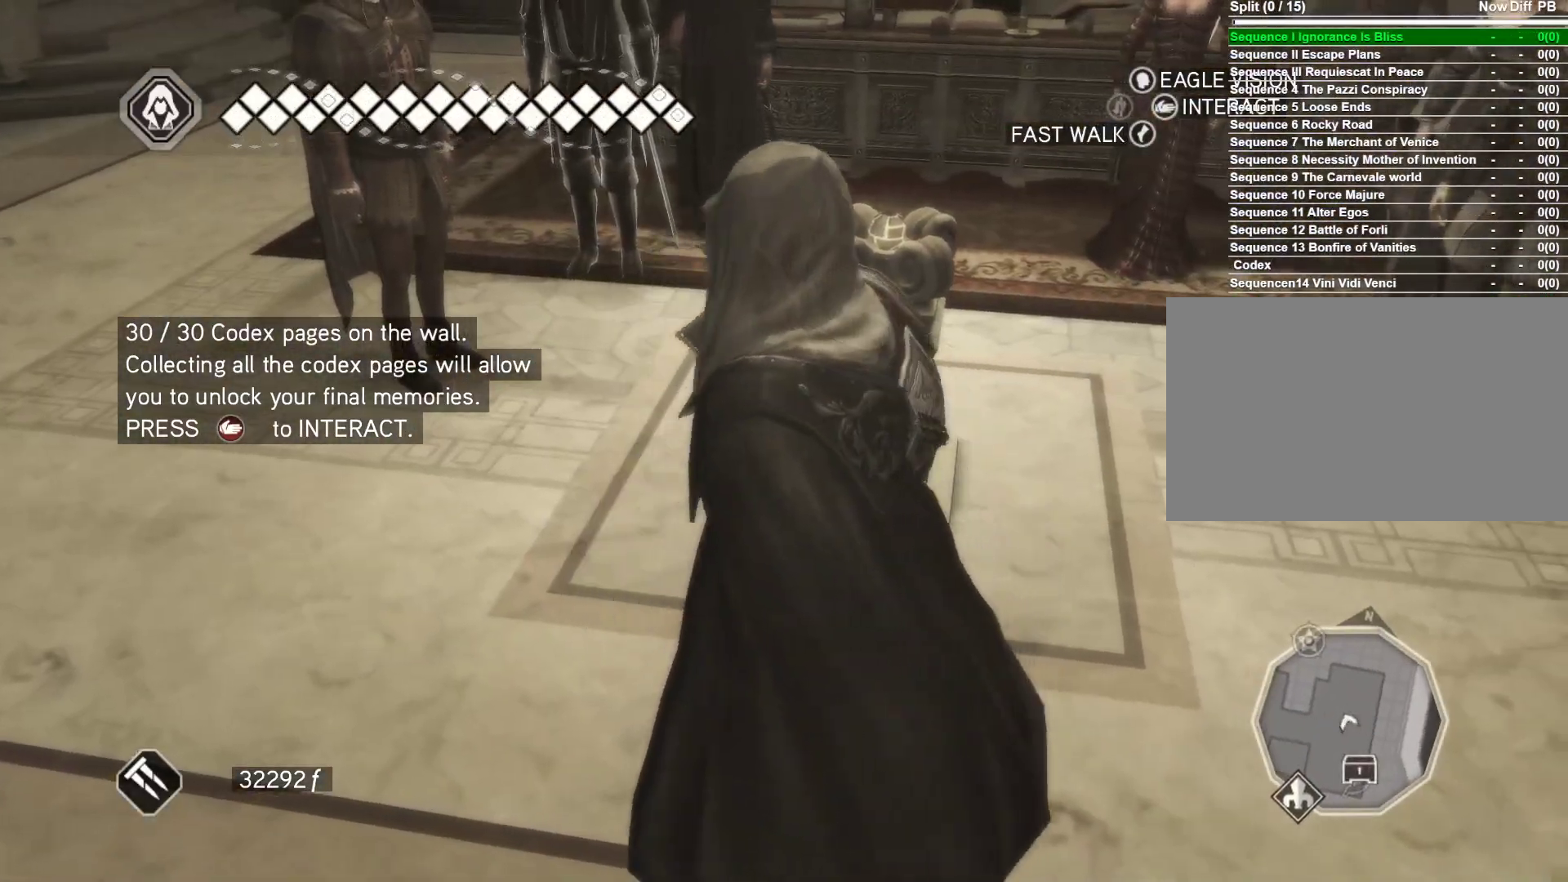
{"keys": ["w"], "mouse": [], "mouse_move": "still", "events": []}
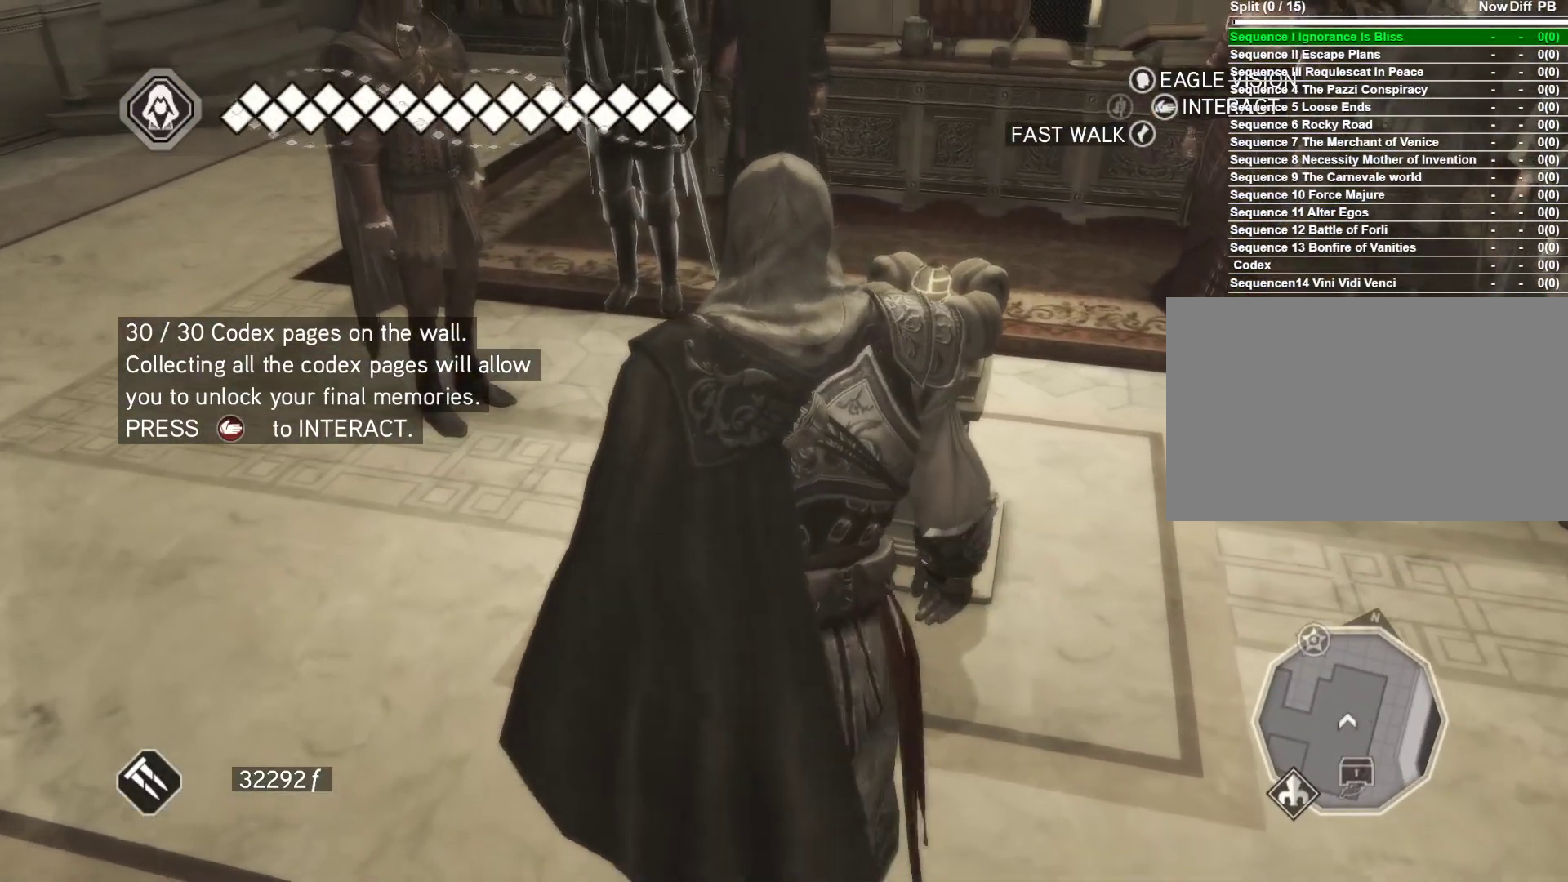
{"keys": ["w"], "mouse": [], "mouse_move": "still", "events": [[33, "d", "down"], [266, "d", "up"]]}
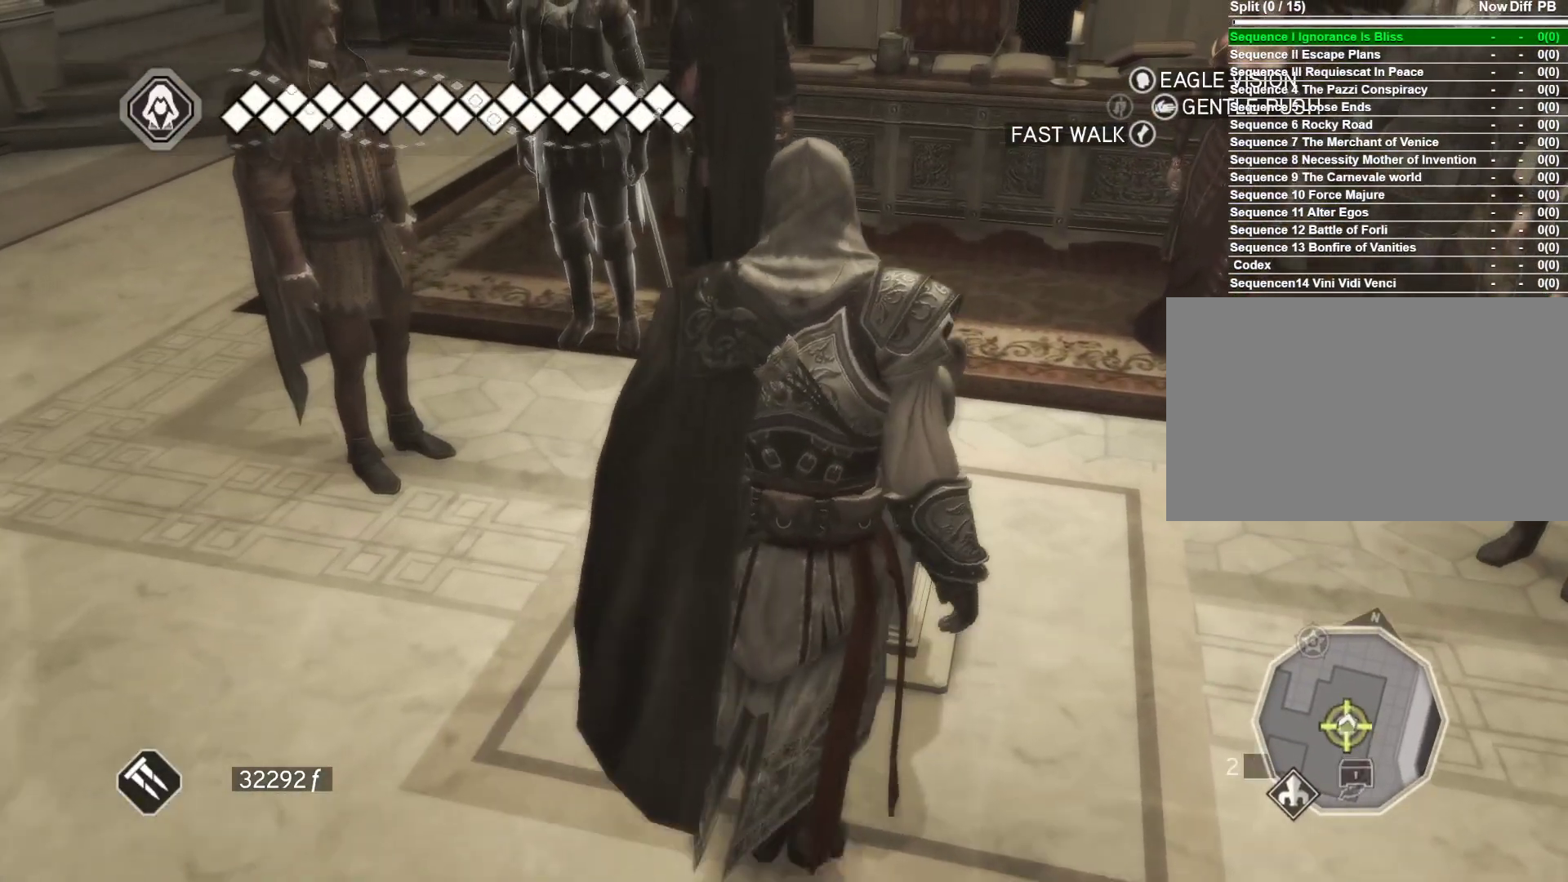
{"keys": [], "mouse": [], "mouse_move": "still", "events": [[133, "w", "up"]]}
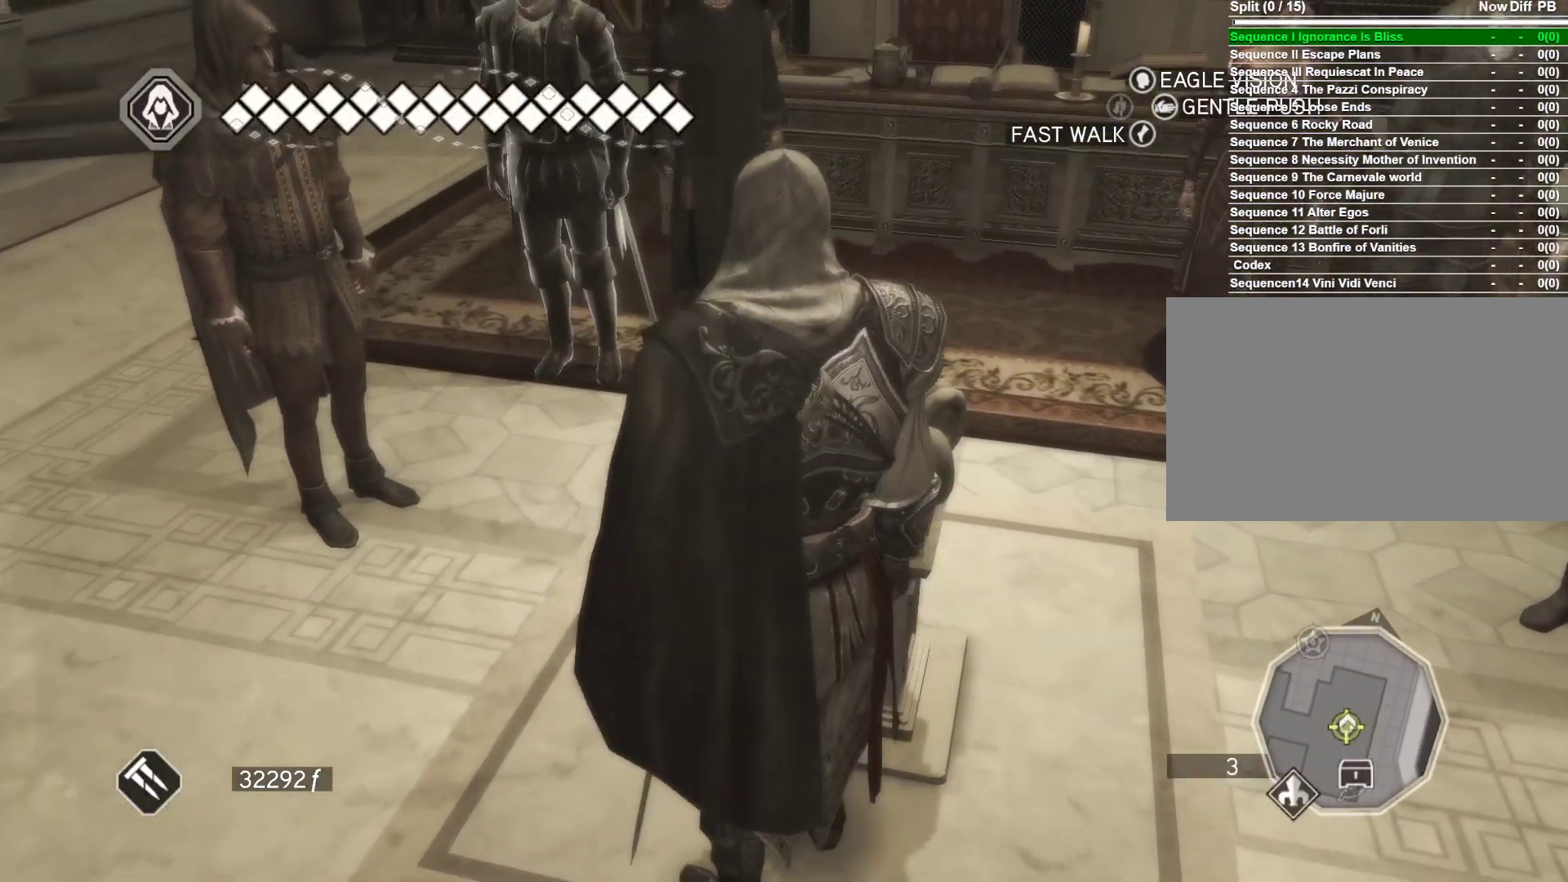
{"keys": [], "mouse": [], "mouse_move": "still", "events": []}
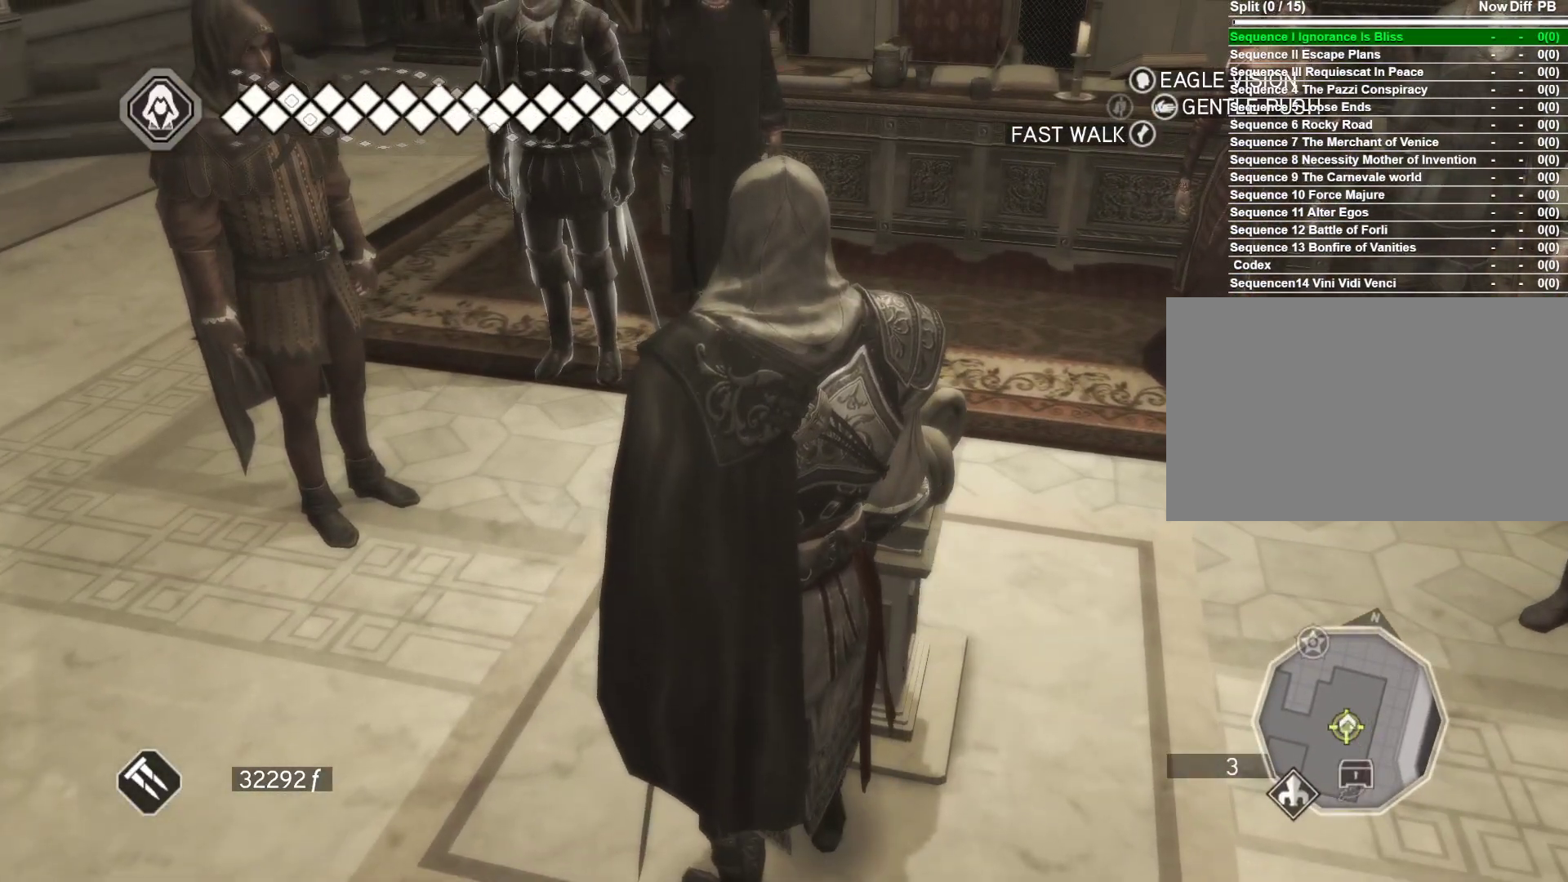
{"keys": [], "mouse": [], "mouse_move": "still", "events": []}
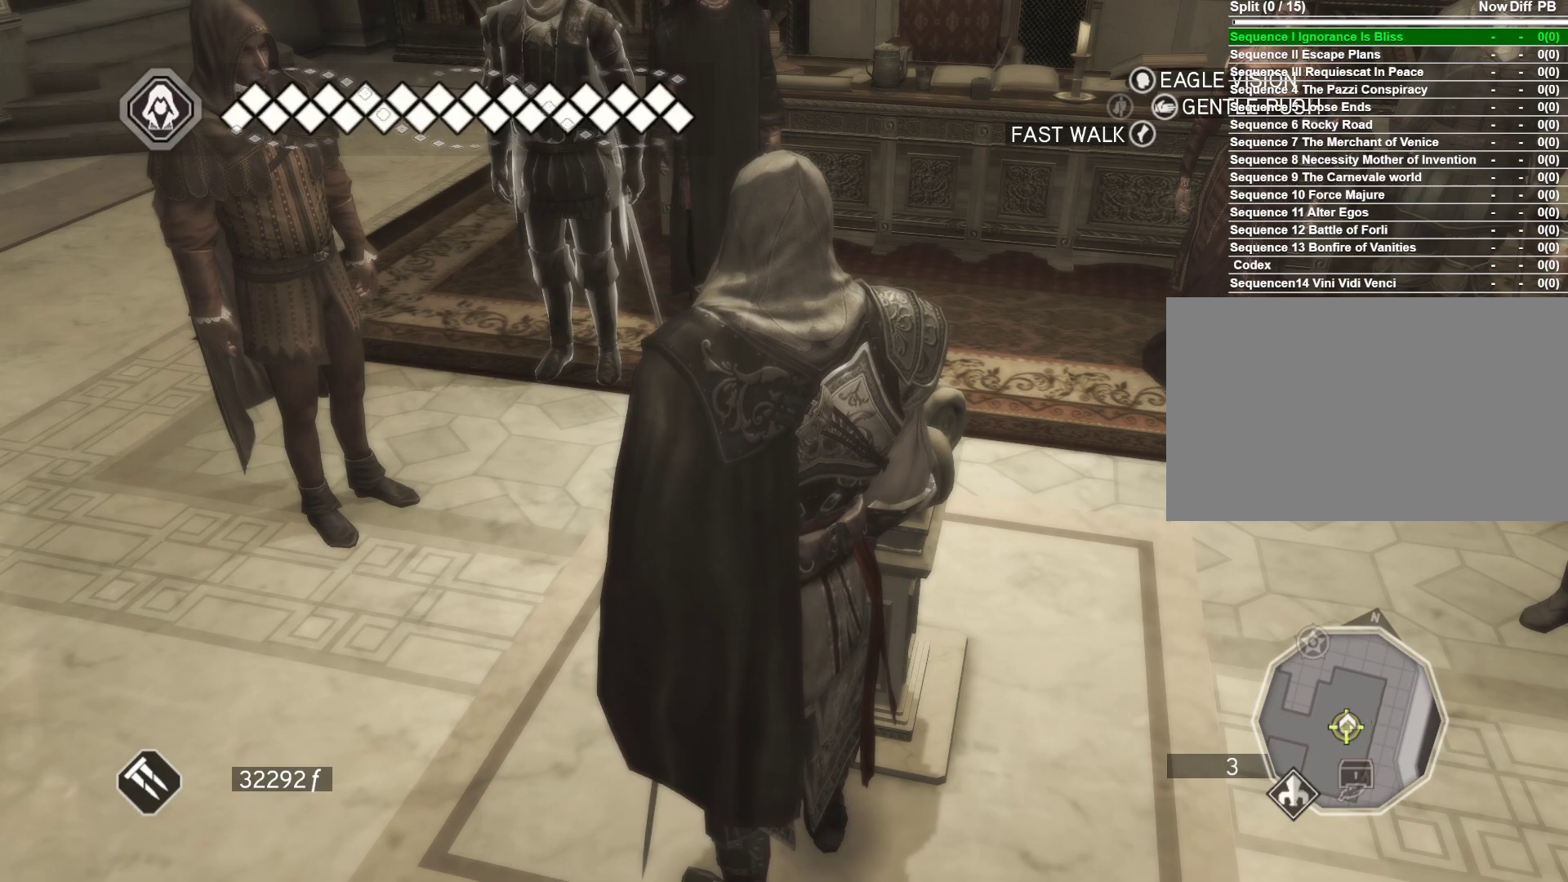
{"keys": [], "mouse": [], "mouse_move": "left", "events": []}
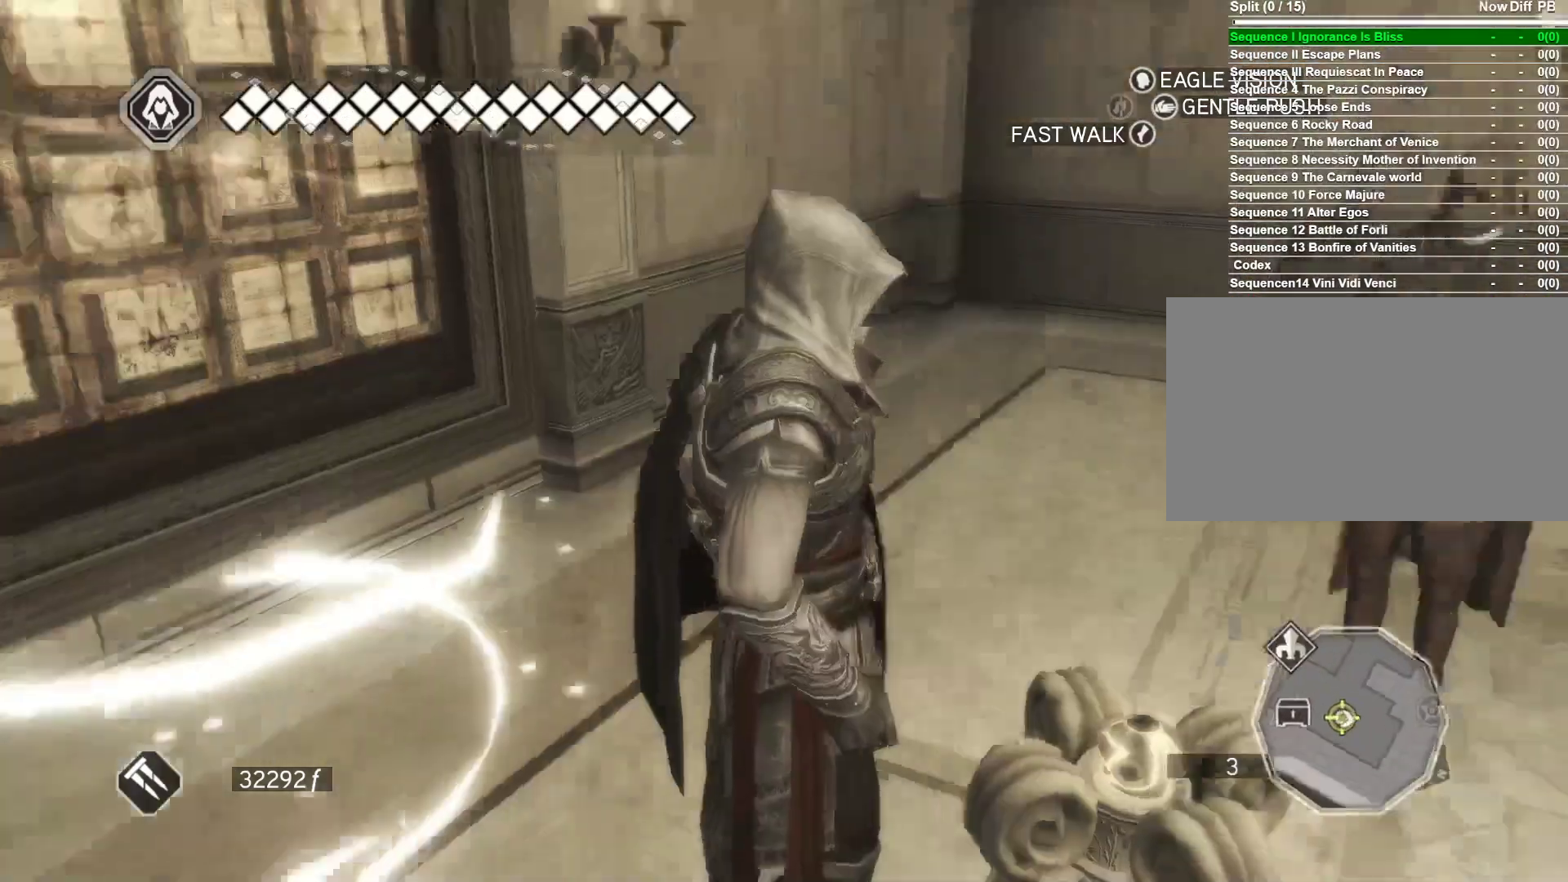
{"keys": [], "mouse": [], "mouse_move": "still", "events": []}
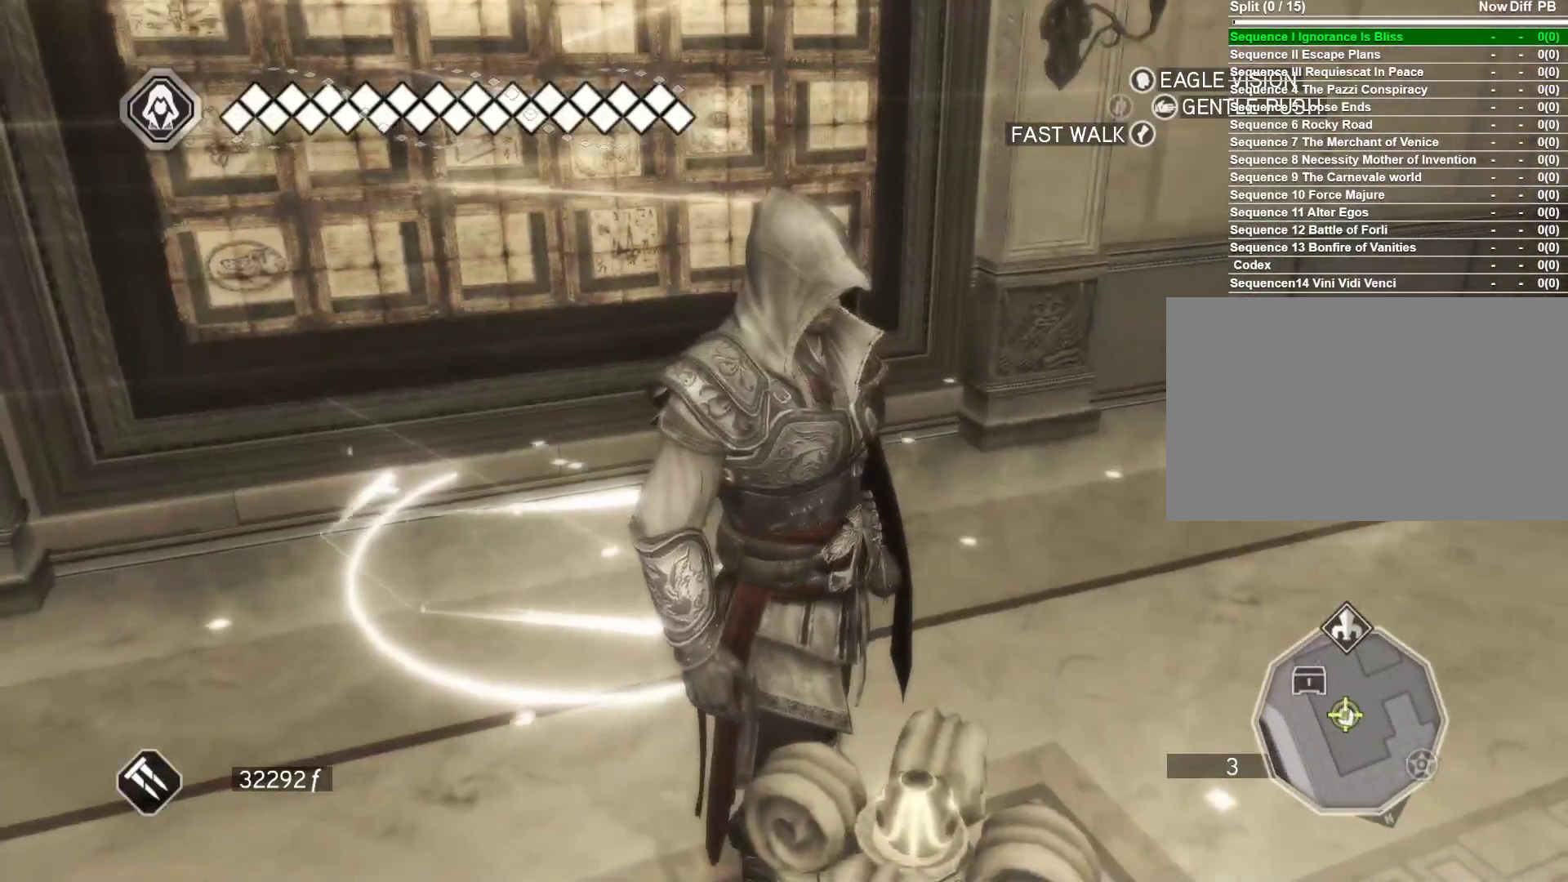
{"keys": [], "mouse": [], "mouse_move": "still", "events": []}